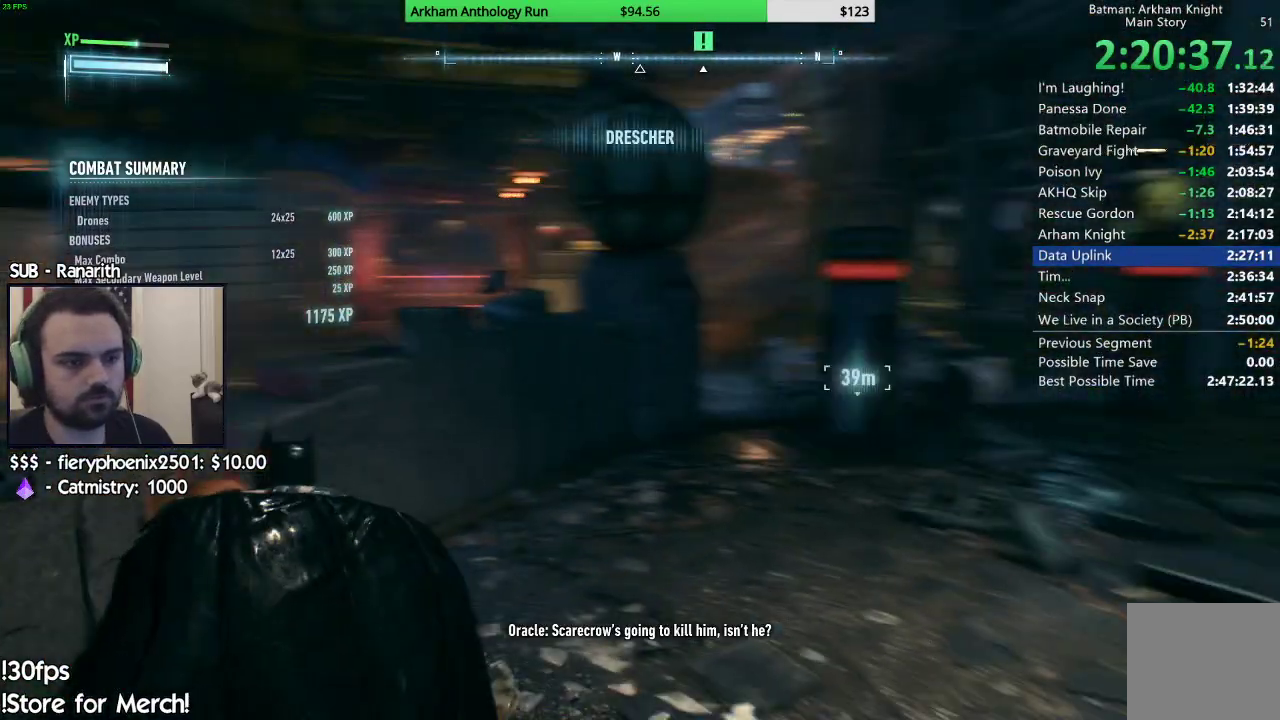
Gameplay with a controller (Xbox layout); each line is a JSON object with the inputs held at the frame after it. "events" lists button and stick changes between this image and that frame as [ms after this image, input, new state], when the widget could be followed in between.
{"buttons": [], "left_stick": "up-right", "right_stick": "center", "events": [[317, "right_stick", "center"]]}
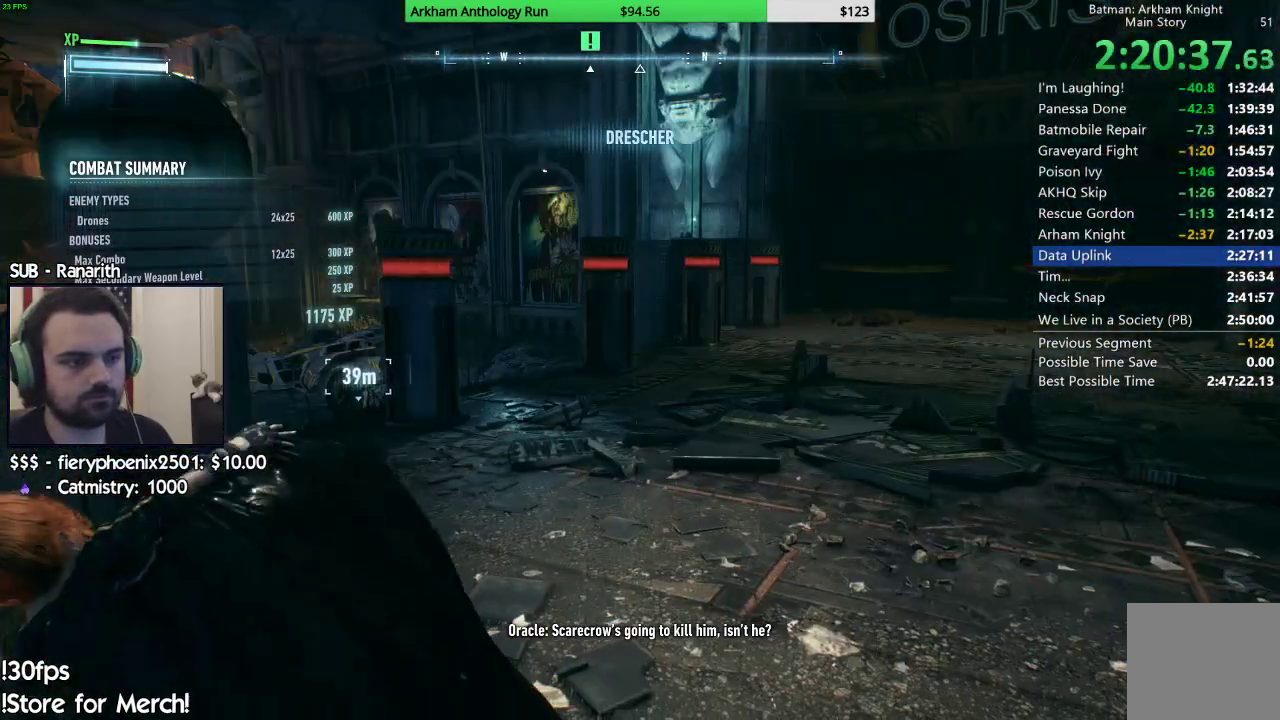
{"buttons": [], "left_stick": "up", "right_stick": "down-left", "events": [[17, "left_stick", "up"], [133, "right_stick", "down-left"], [250, "right_stick", "center"], [433, "right_stick", "down-left"]]}
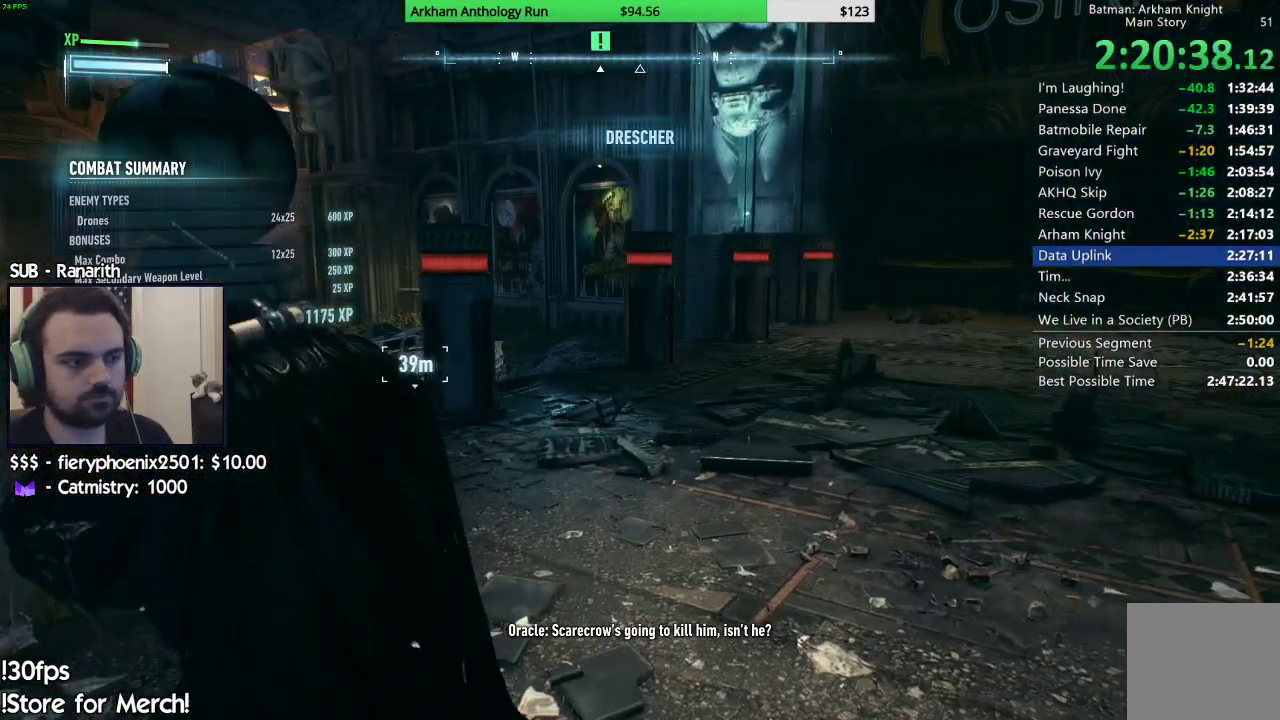
{"buttons": [], "left_stick": "up", "right_stick": "down-left", "events": [[117, "right_stick", "center"], [317, "right_stick", "down-left"]]}
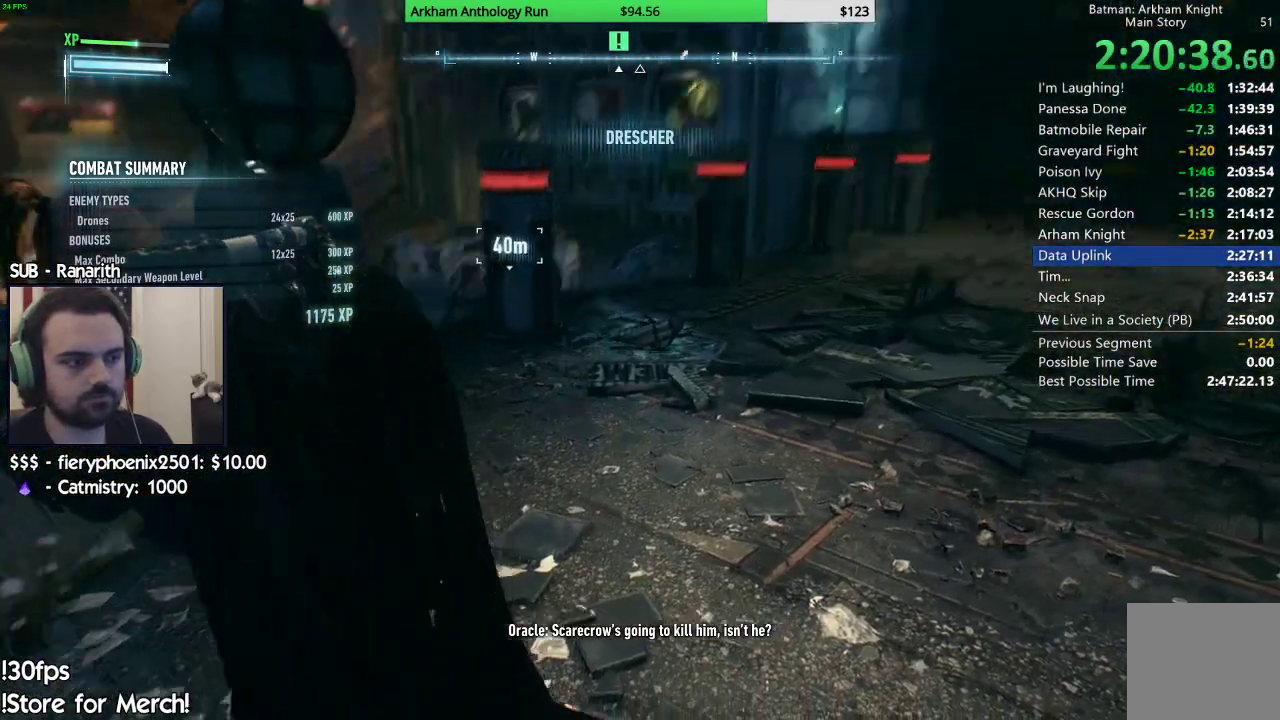
{"buttons": [], "left_stick": "up", "right_stick": "center", "events": [[17, "right_stick", "center"]]}
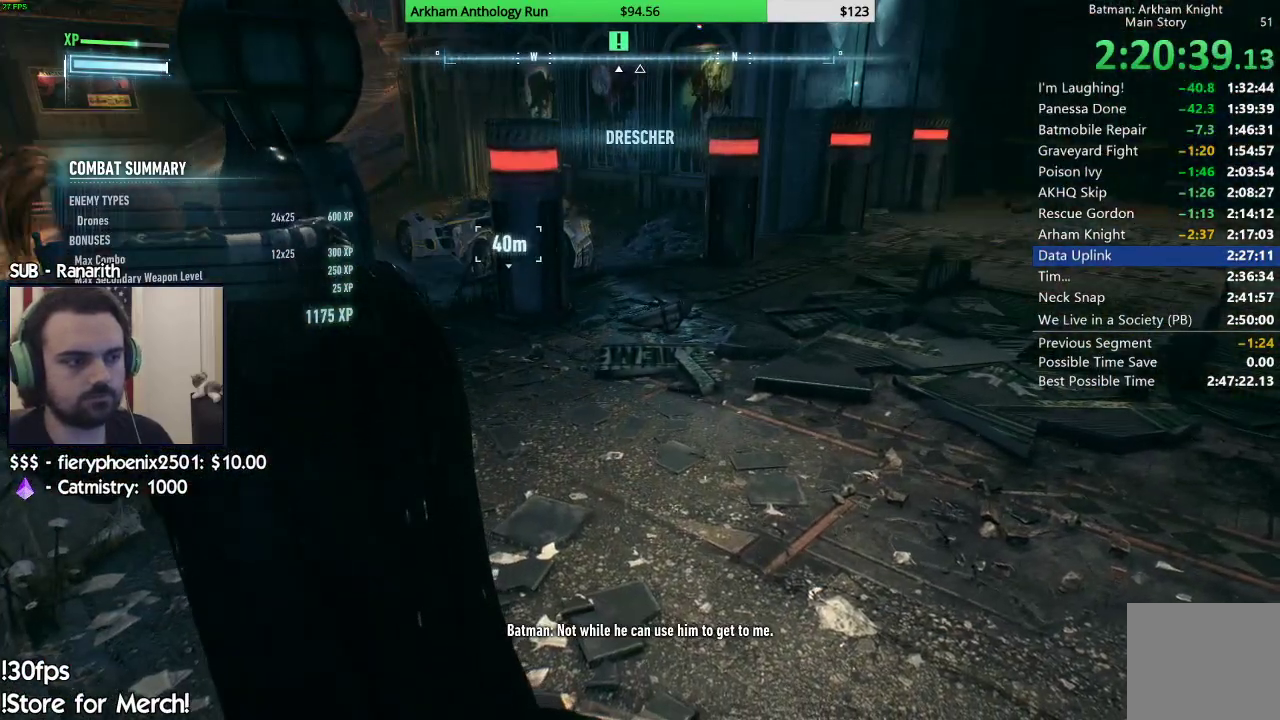
{"buttons": [], "left_stick": "up", "right_stick": "center", "events": [[117, "right_stick", "right"], [267, "right_stick", "center"]]}
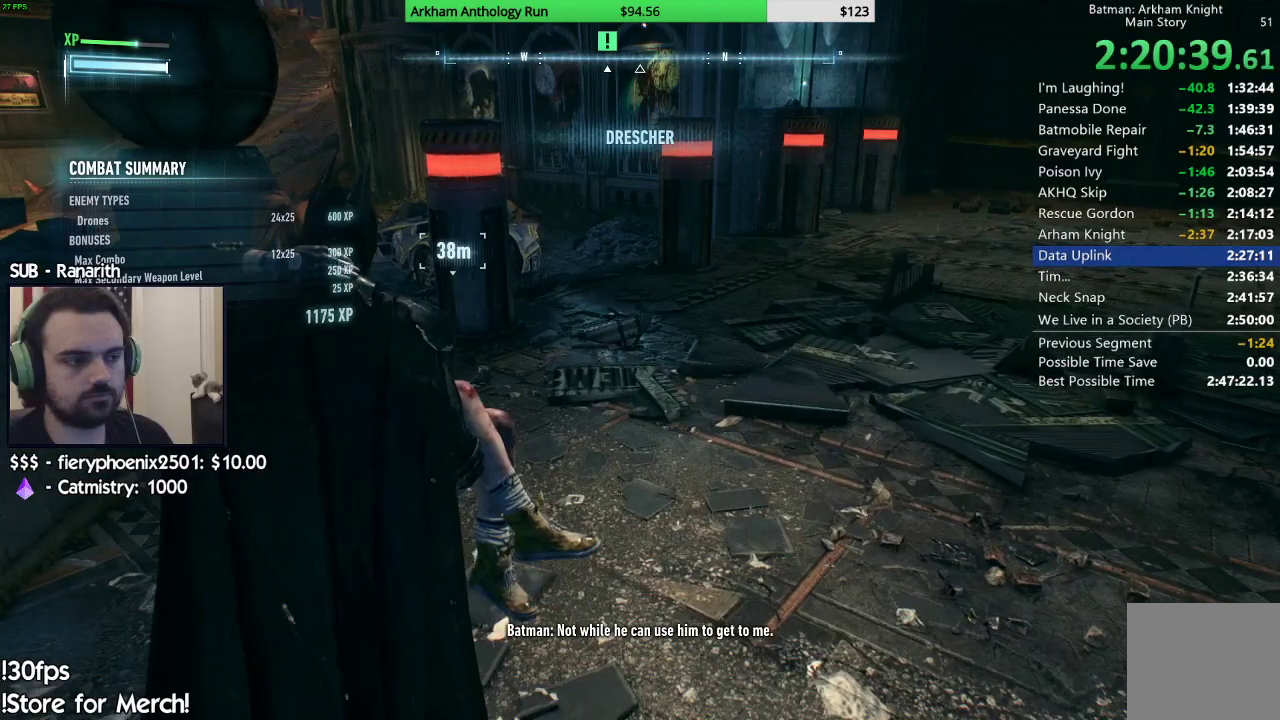
{"buttons": [], "left_stick": "up", "right_stick": "center", "events": []}
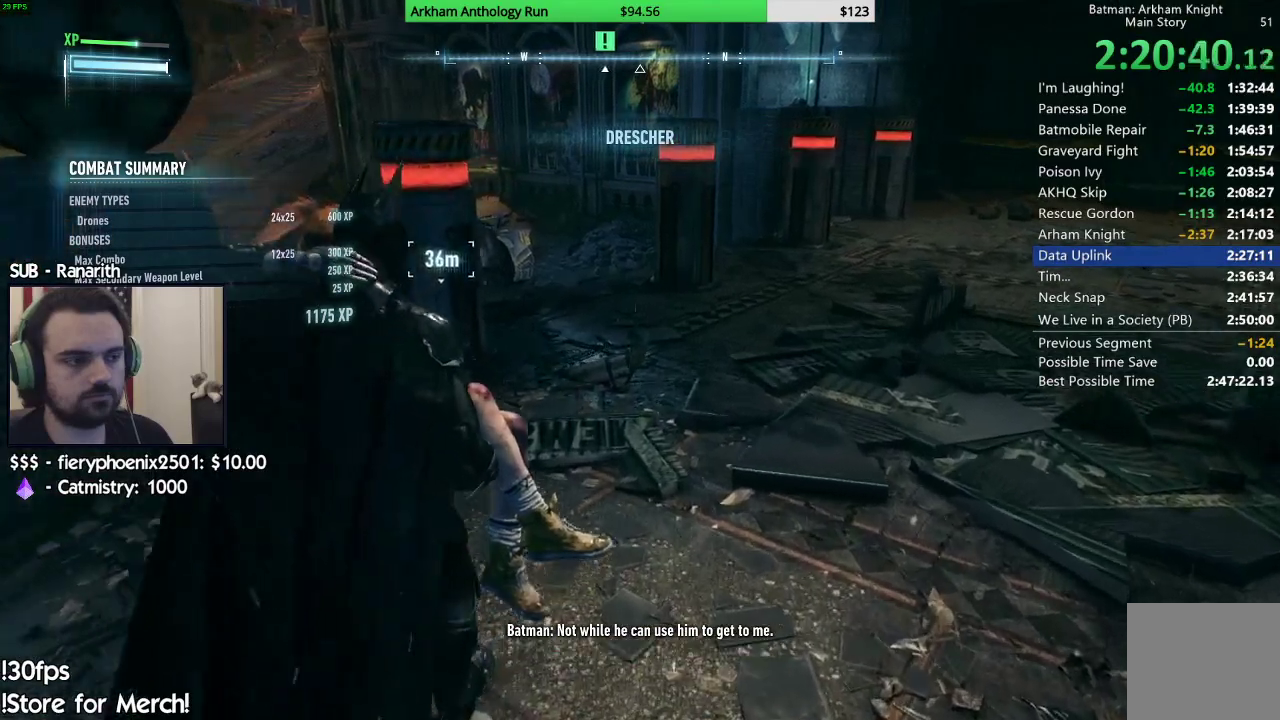
{"buttons": [], "left_stick": "up", "right_stick": "center", "events": []}
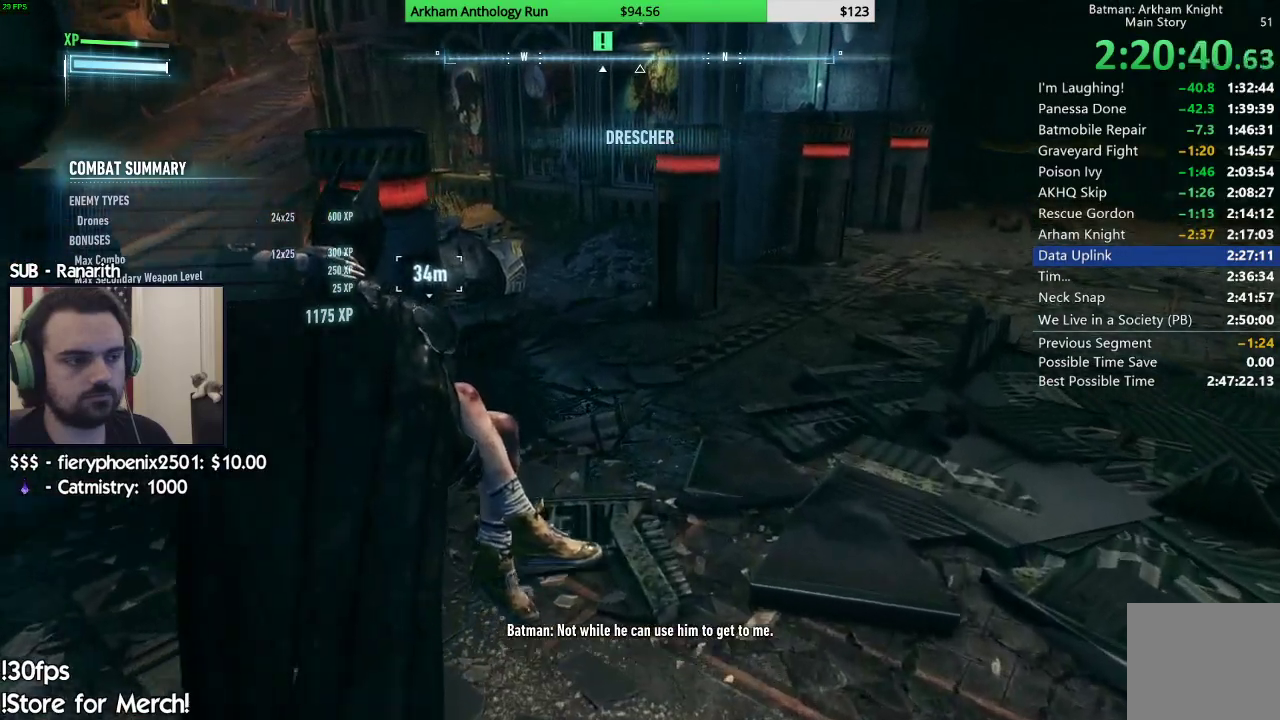
{"buttons": [], "left_stick": "up", "right_stick": "left", "events": [[467, "right_stick", "left"]]}
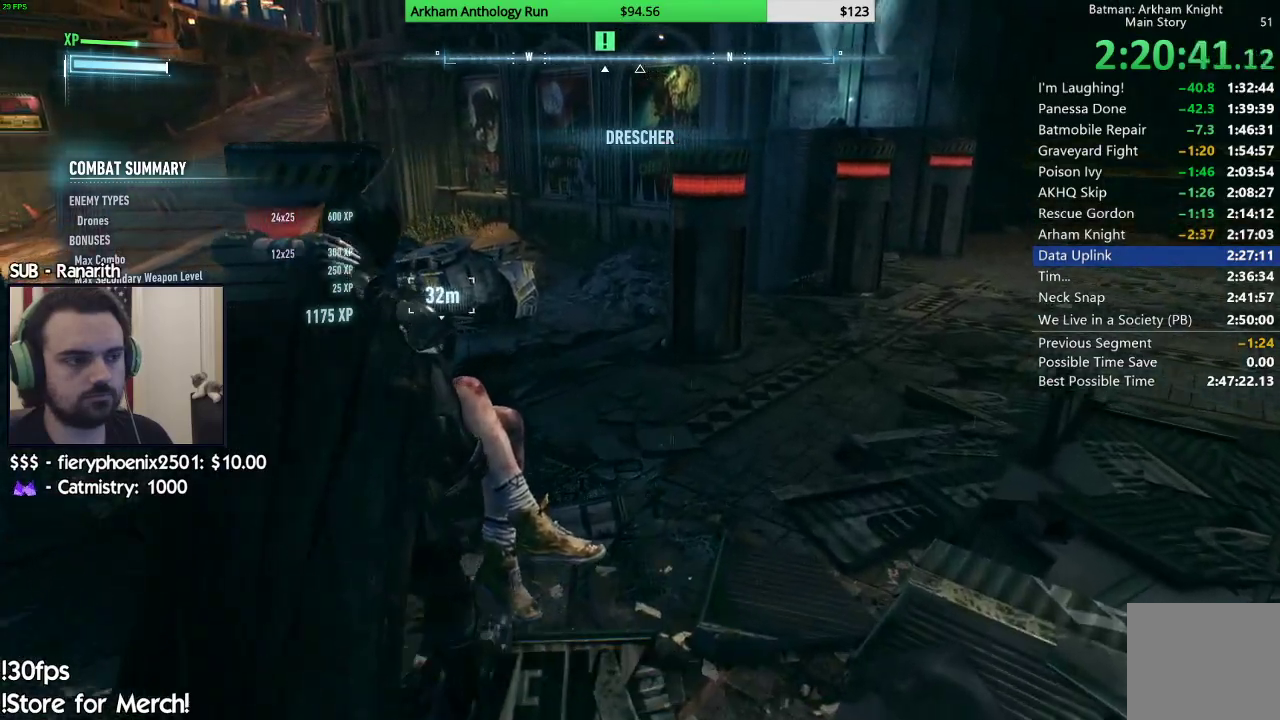
{"buttons": [], "left_stick": "up", "right_stick": "left", "events": []}
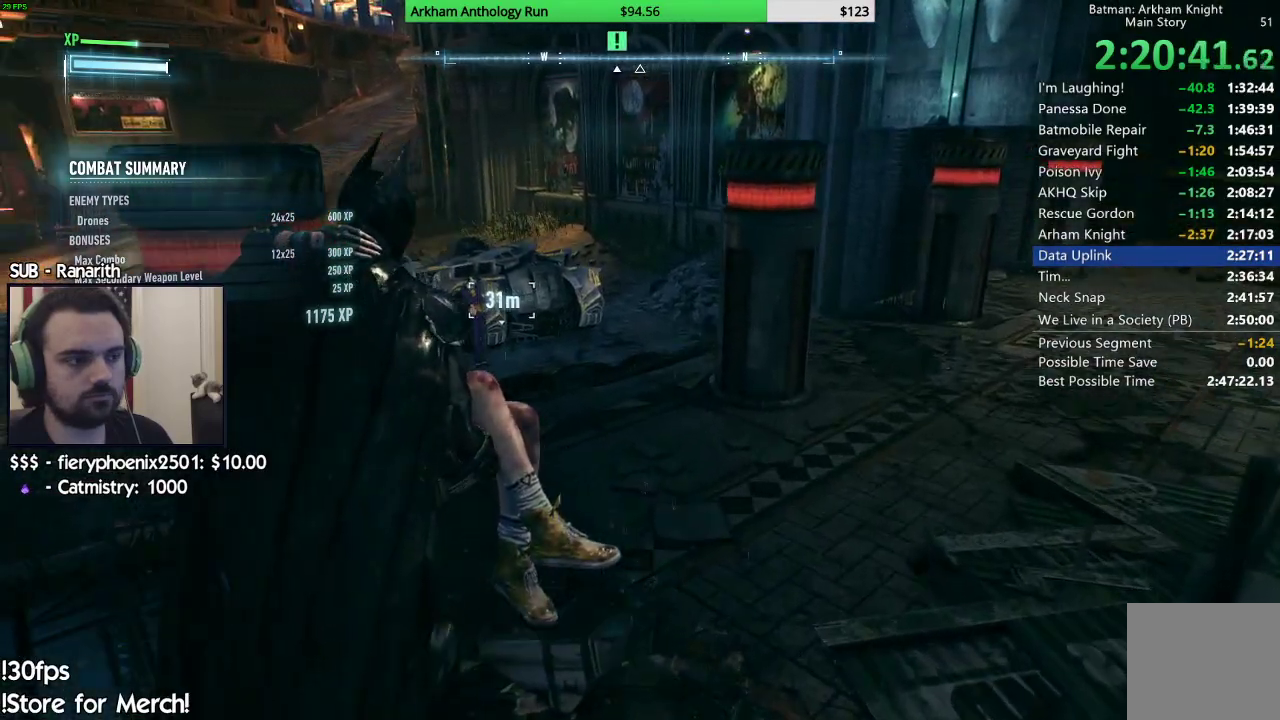
{"buttons": [], "left_stick": "up", "right_stick": "center", "events": [[467, "right_stick", "center"]]}
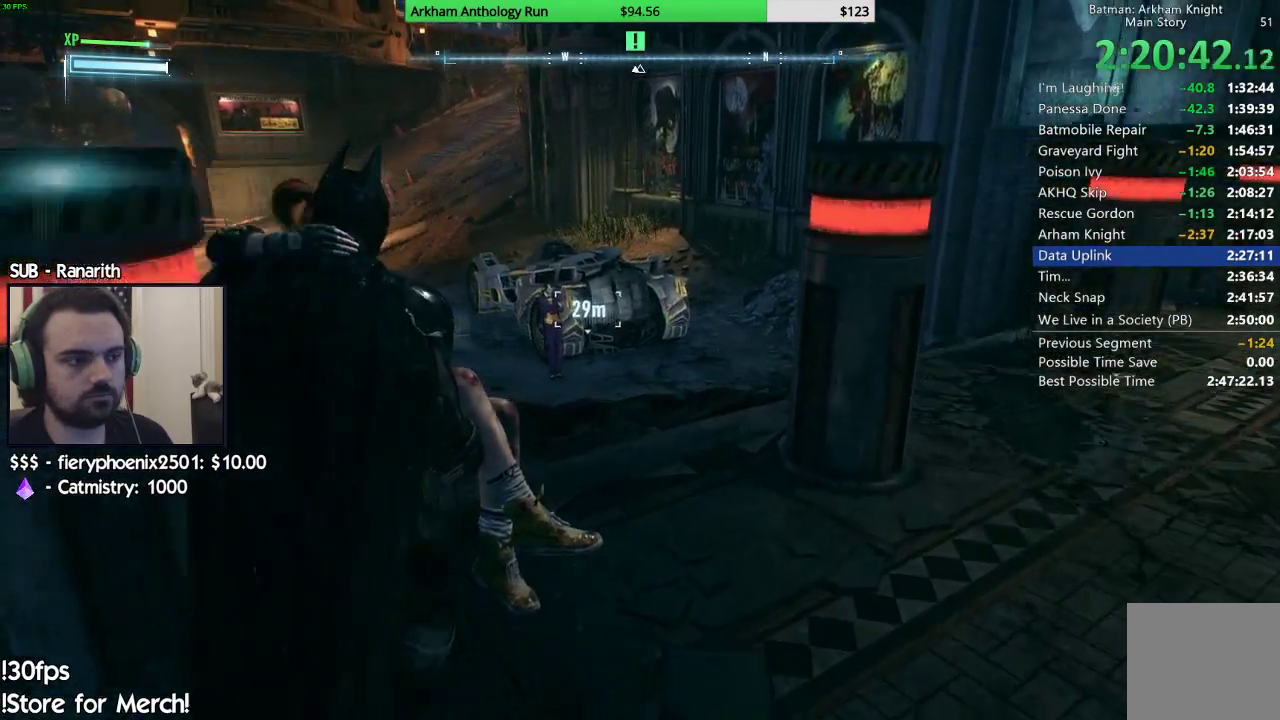
{"buttons": [], "left_stick": "up", "right_stick": "center", "events": []}
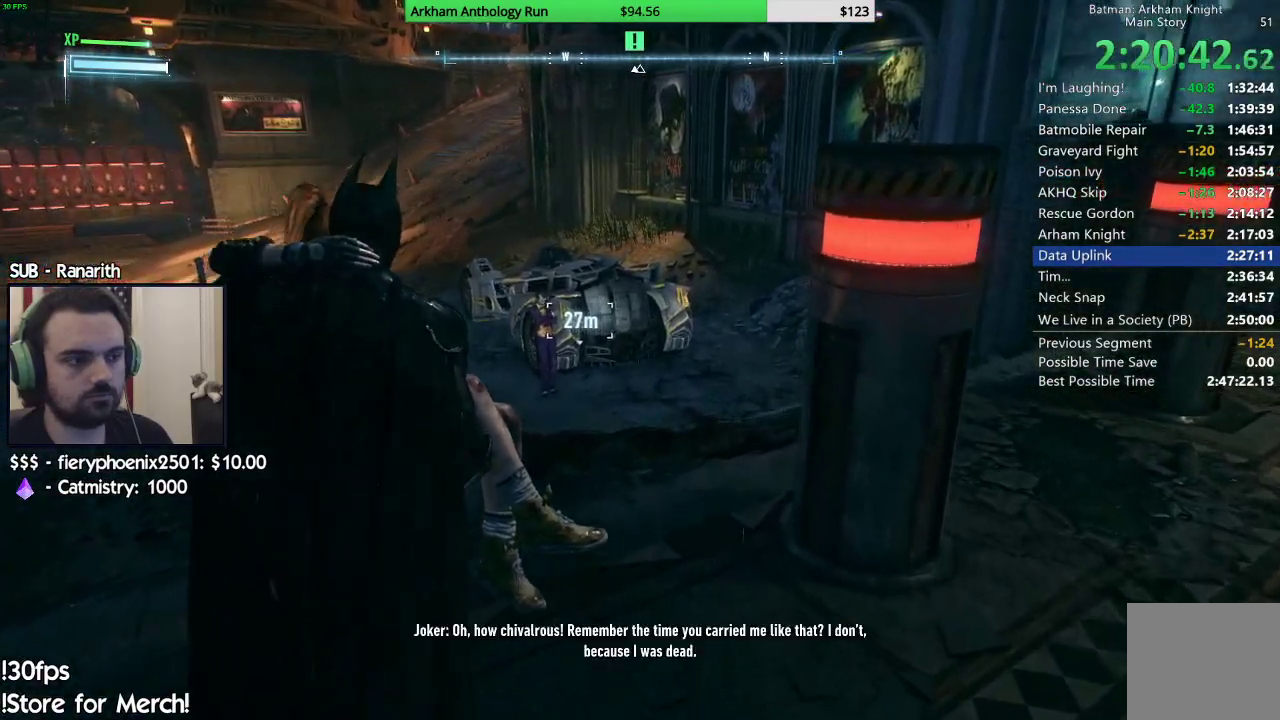
{"buttons": [], "left_stick": "up", "right_stick": "center", "events": [[317, "right_stick", "down"], [467, "right_stick", "center"]]}
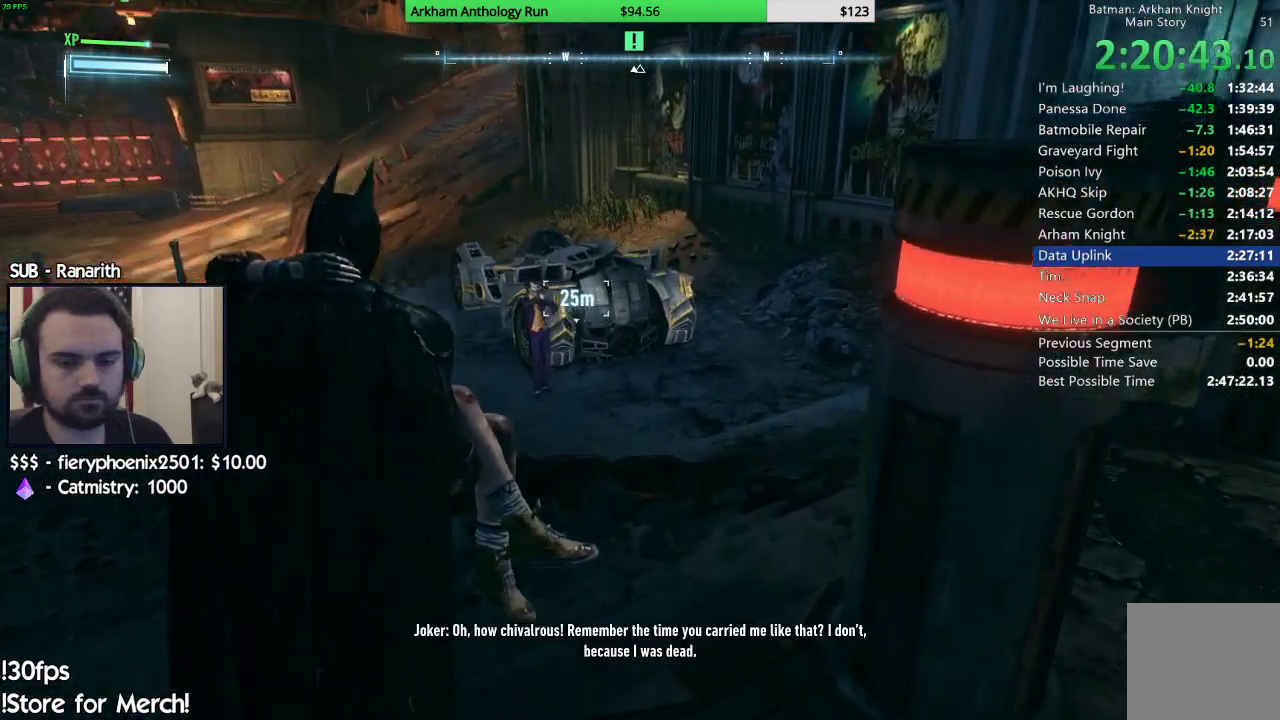
{"buttons": [], "left_stick": "up", "right_stick": "center", "events": []}
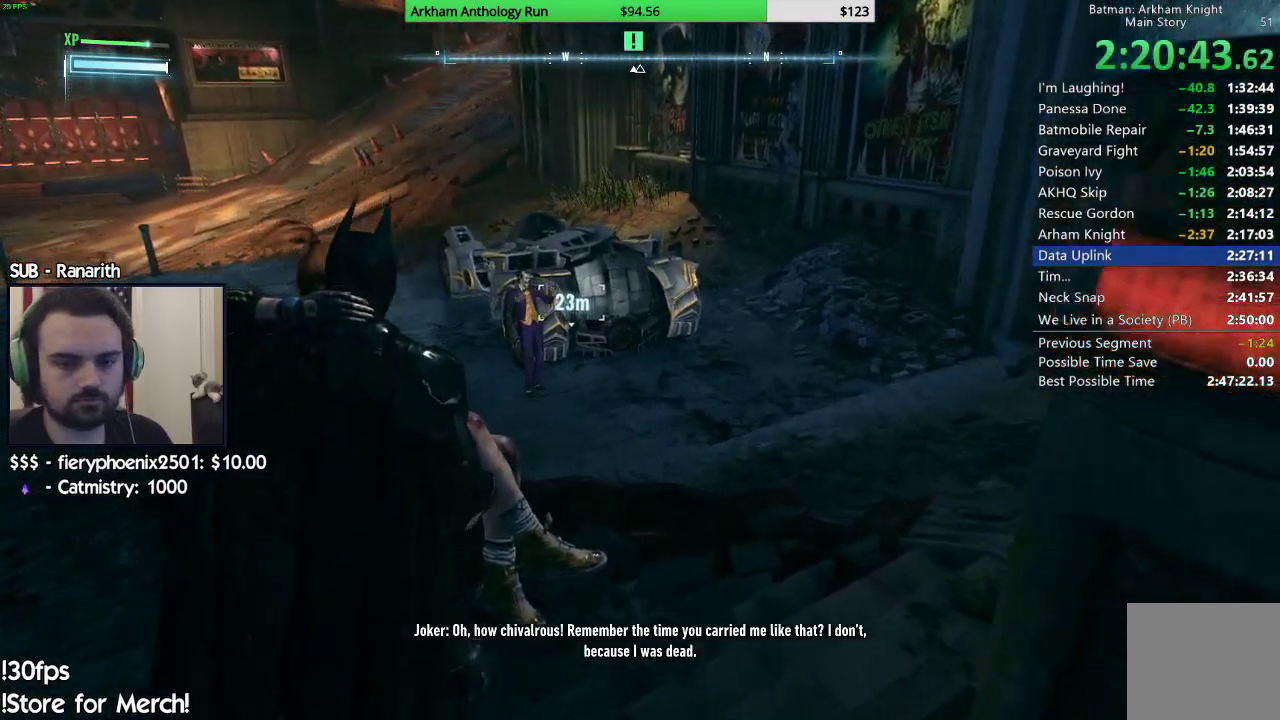
{"buttons": [], "left_stick": "up", "right_stick": "center", "events": []}
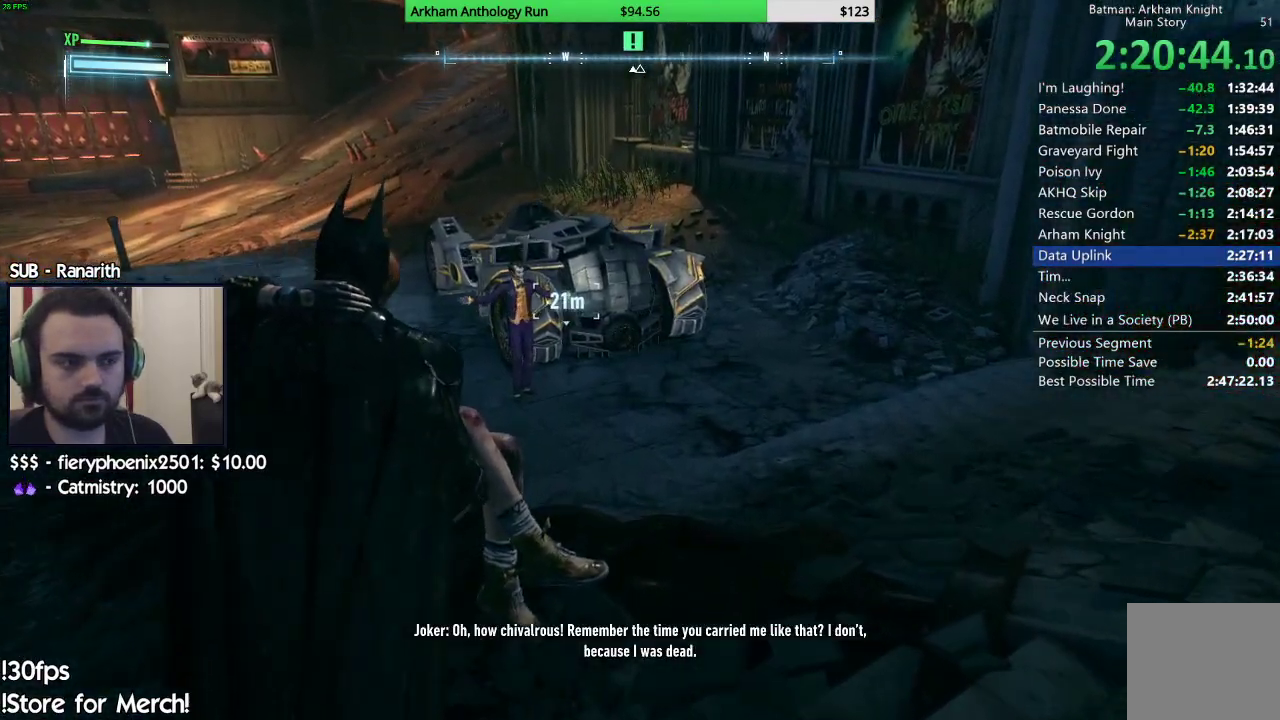
{"buttons": [], "left_stick": "up", "right_stick": "center", "events": []}
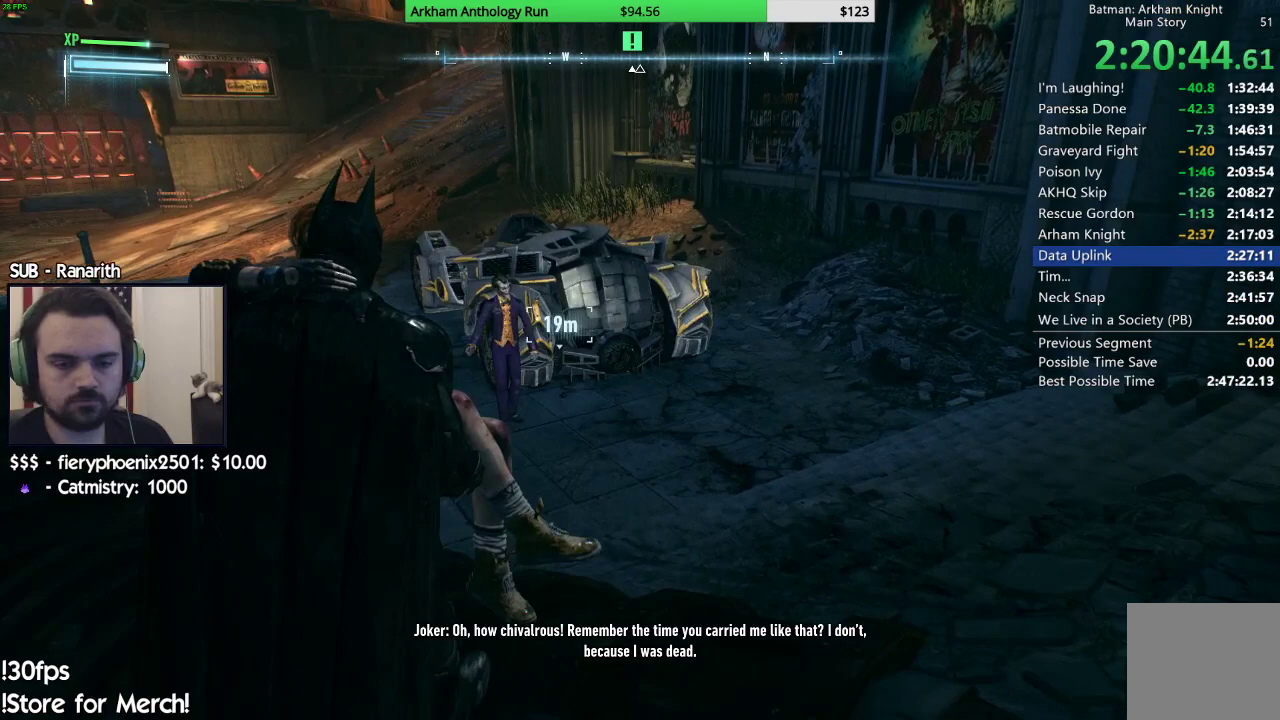
{"buttons": [], "left_stick": "up", "right_stick": "center", "events": []}
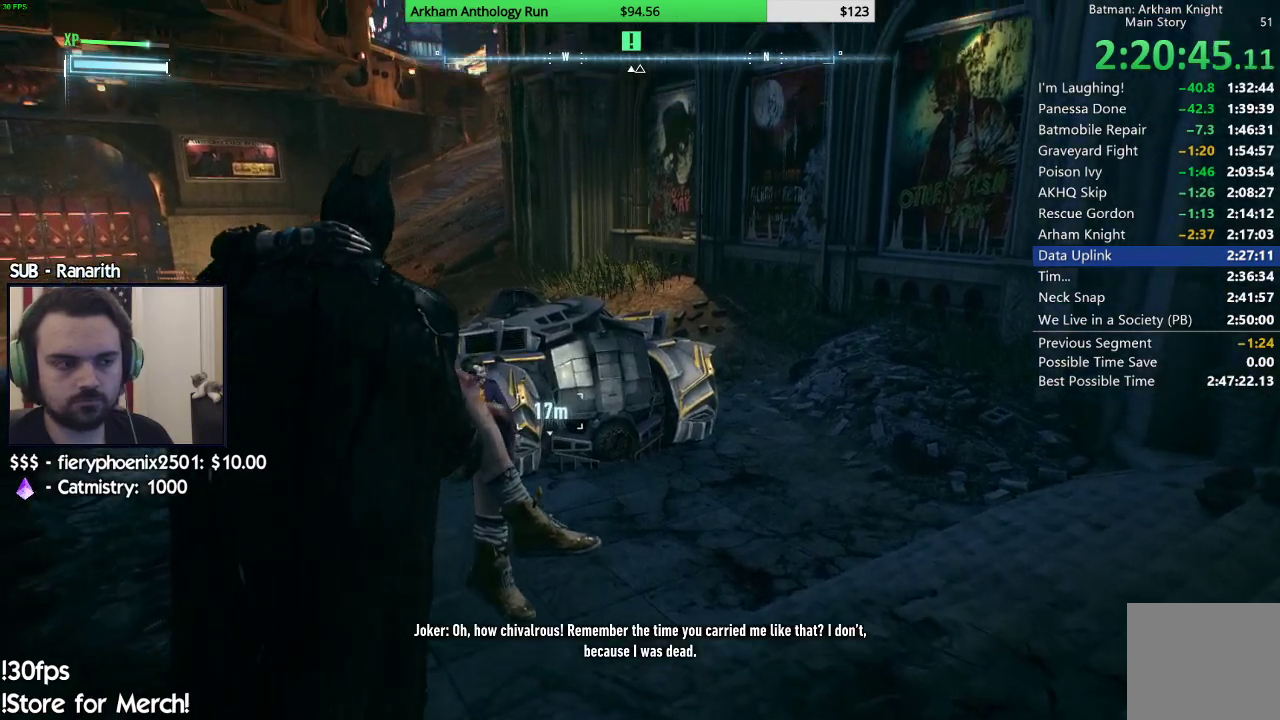
{"buttons": [], "left_stick": "up", "right_stick": "center", "events": []}
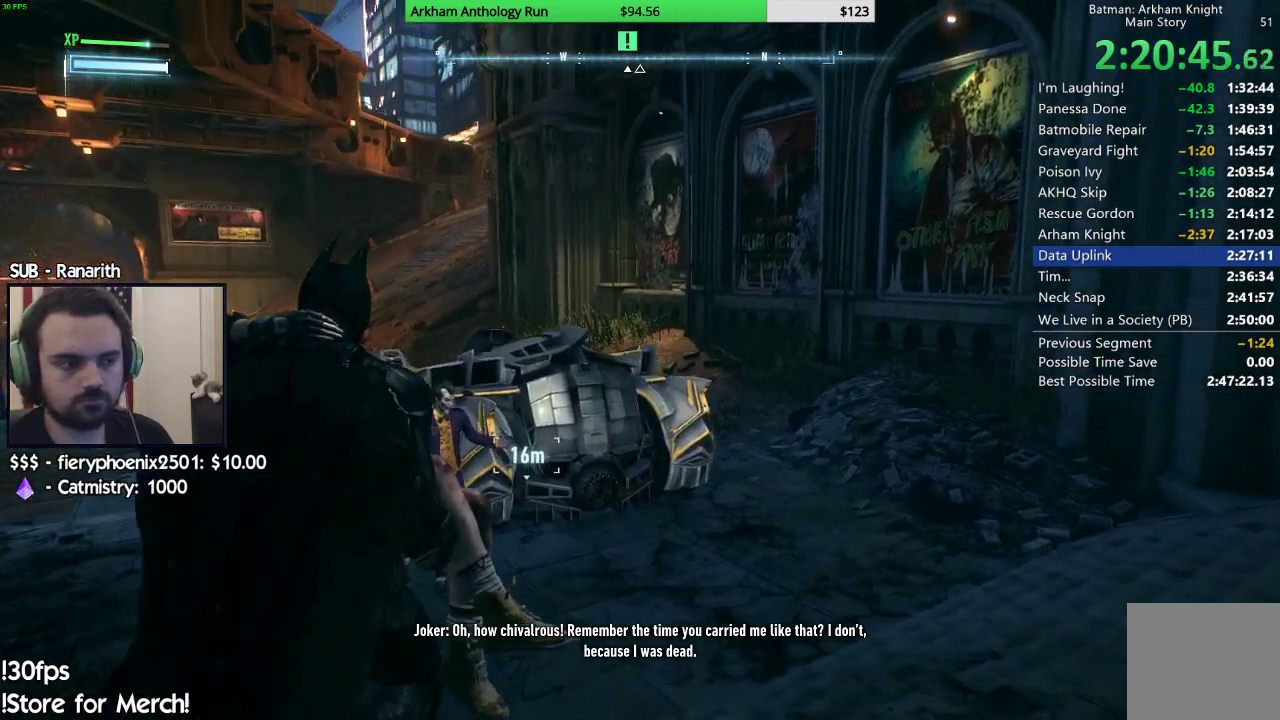
{"buttons": [], "left_stick": "up", "right_stick": "center", "events": [[350, "A", "down"], [367, "A", "up"]]}
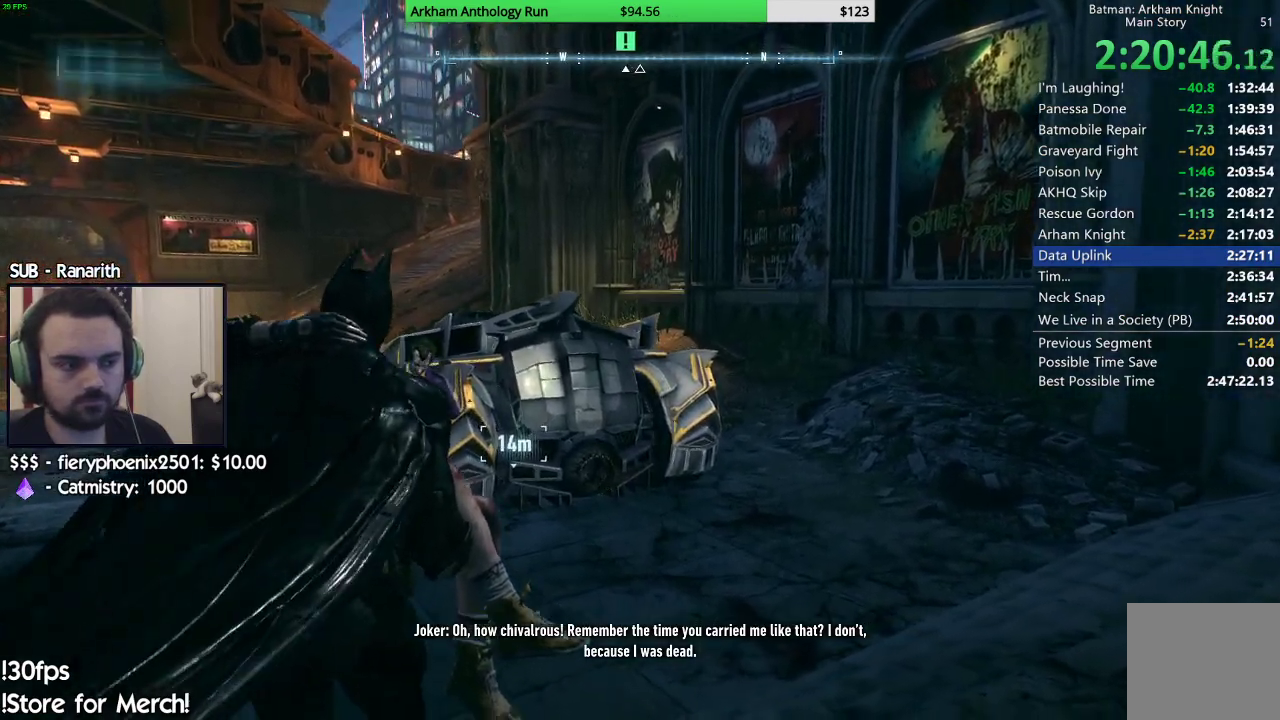
{"buttons": ["A"], "left_stick": "up", "right_stick": "center", "events": [[33, "A", "down"], [100, "A", "up"], [283, "A", "down"], [350, "A", "up"], [417, "A", "down"], [433, "A", "up"], [500, "A", "down"]]}
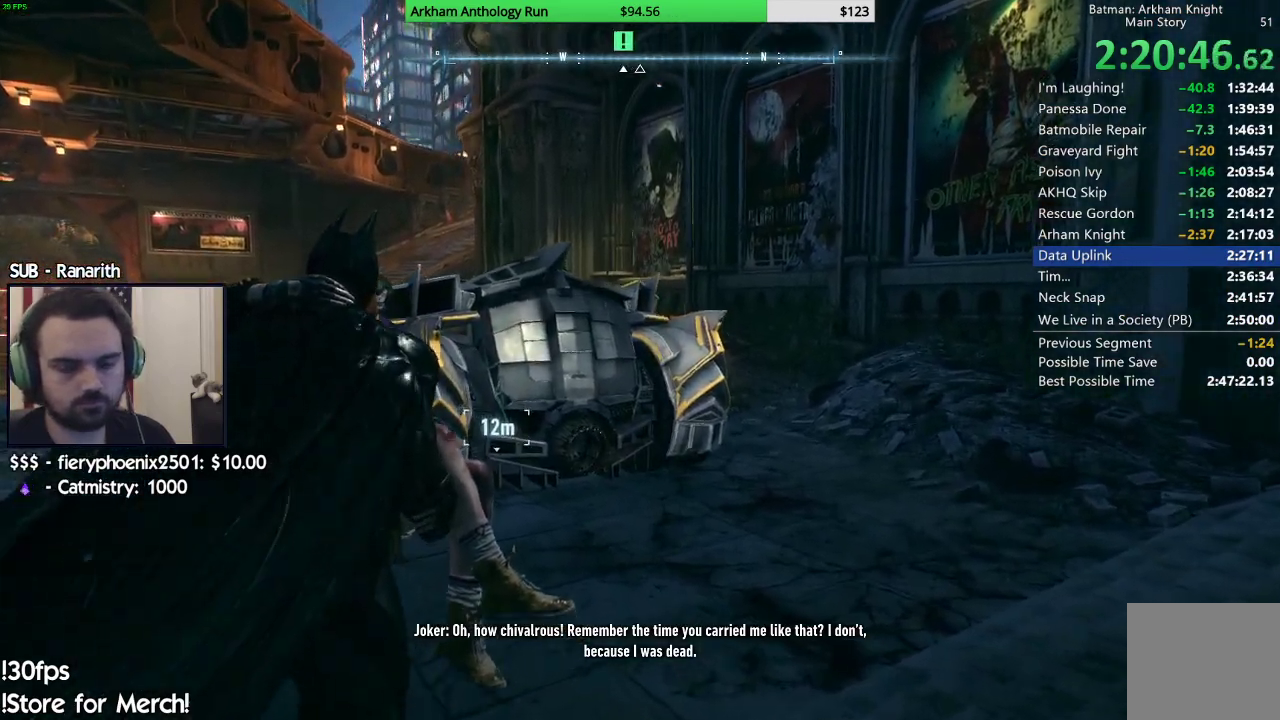
{"buttons": ["A"], "left_stick": "up", "right_stick": "center", "events": [[50, "A", "up"], [250, "A", "down"], [300, "A", "up"], [350, "A", "down"], [400, "A", "up"], [483, "A", "down"]]}
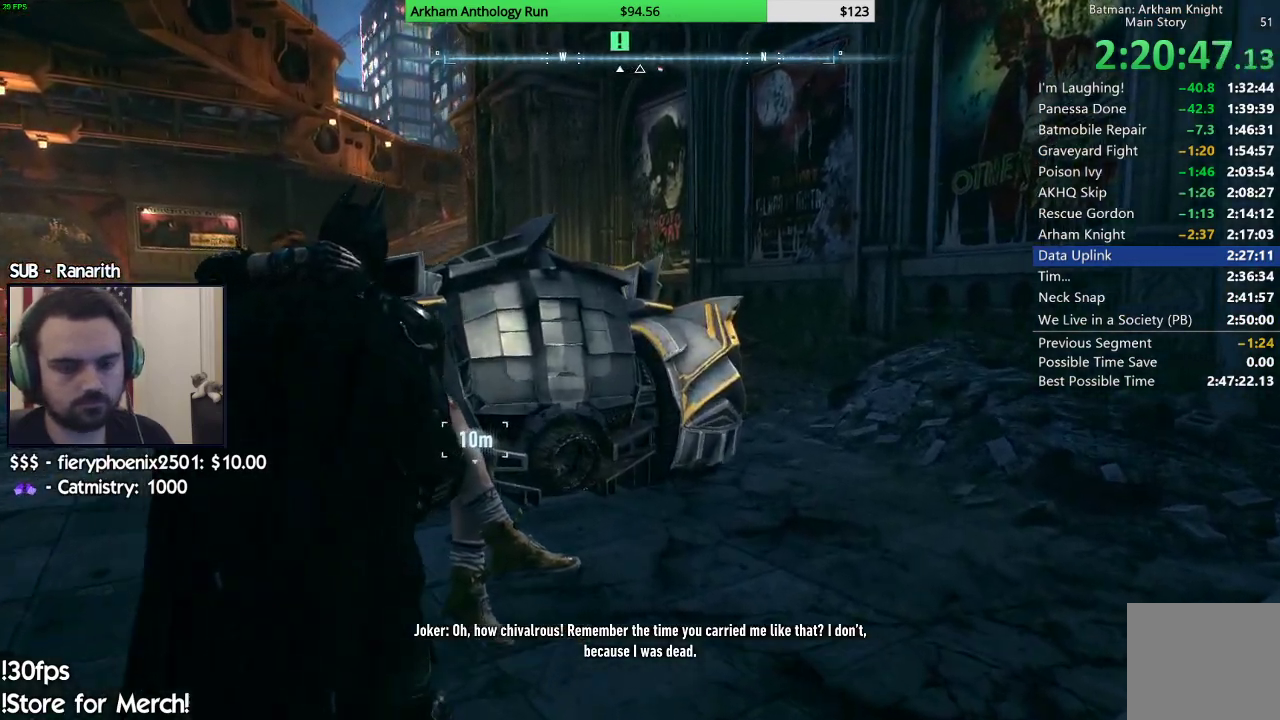
{"buttons": [], "left_stick": "up", "right_stick": "center", "events": [[17, "A", "up"], [83, "A", "down"], [133, "A", "up"], [217, "A", "down"], [250, "A", "up"], [317, "A", "down"], [367, "A", "up"], [450, "A", "down"], [483, "A", "up"]]}
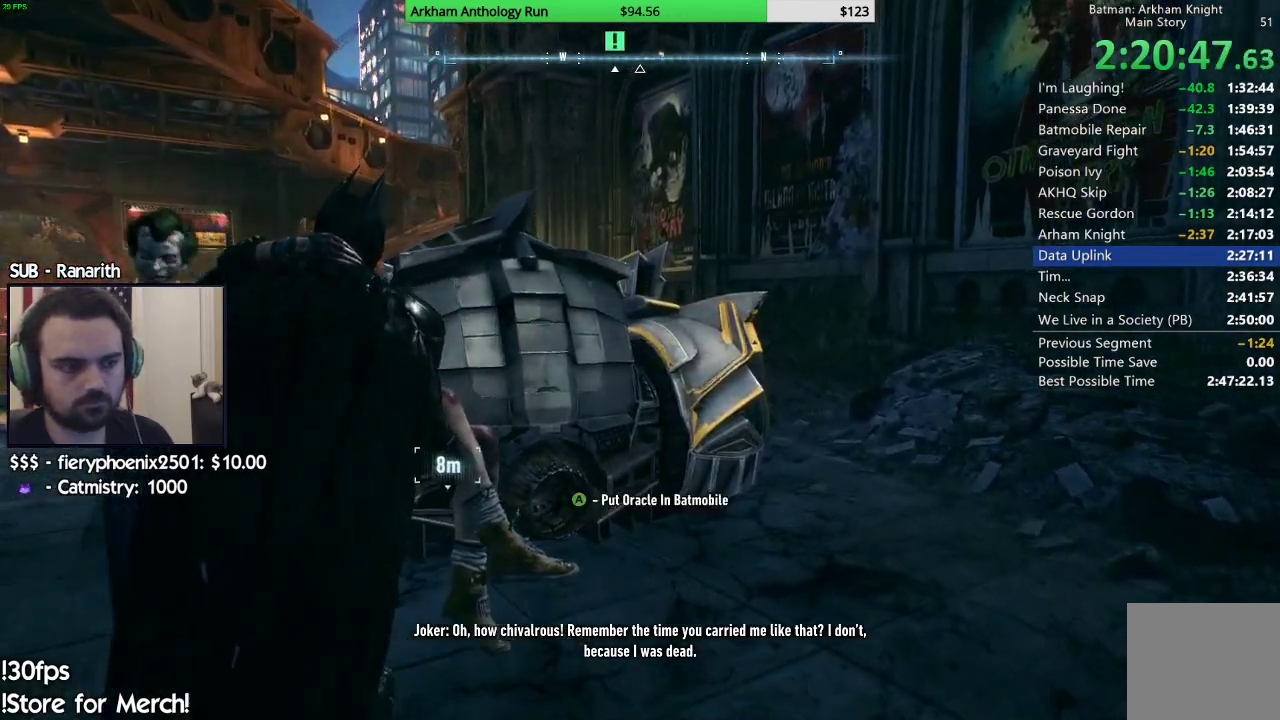
{"buttons": [], "left_stick": "up", "right_stick": "center", "events": [[50, "A", "down"], [100, "A", "up"], [167, "A", "down"], [200, "A", "up"]]}
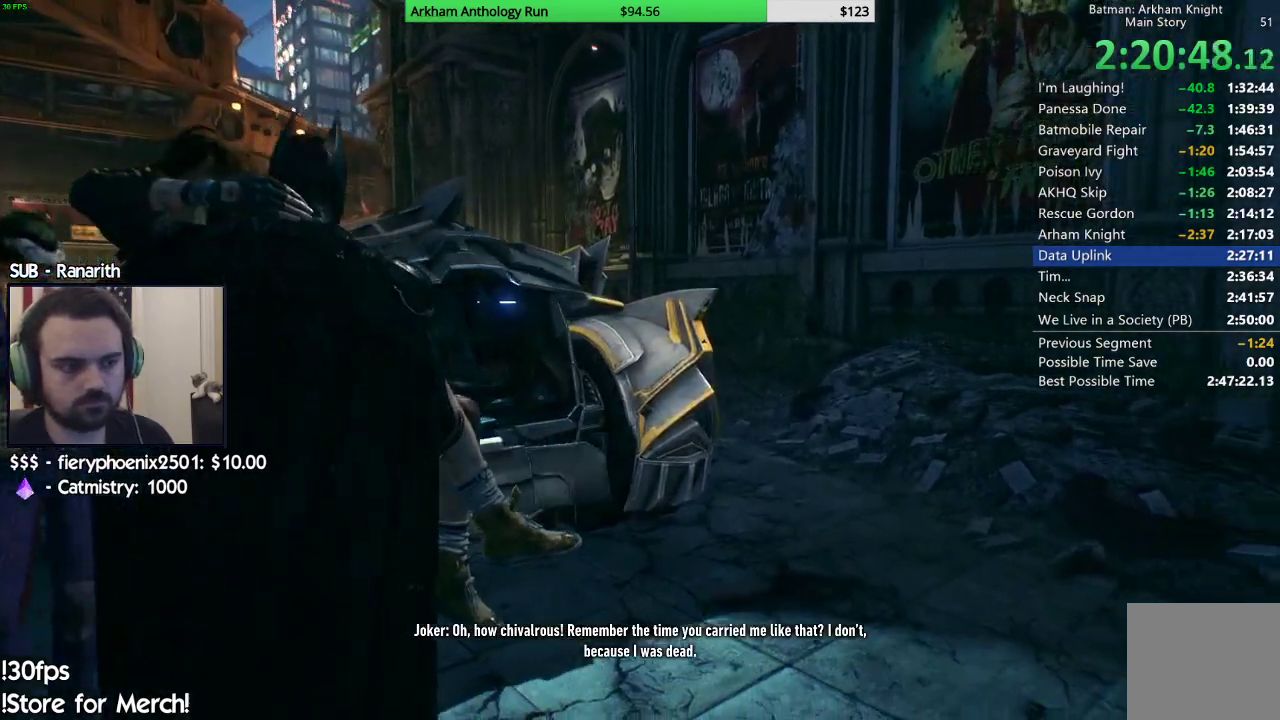
{"buttons": [], "left_stick": "center", "right_stick": "center", "events": [[100, "right_stick", "down-left"], [183, "left_stick", "center"], [450, "right_stick", "center"]]}
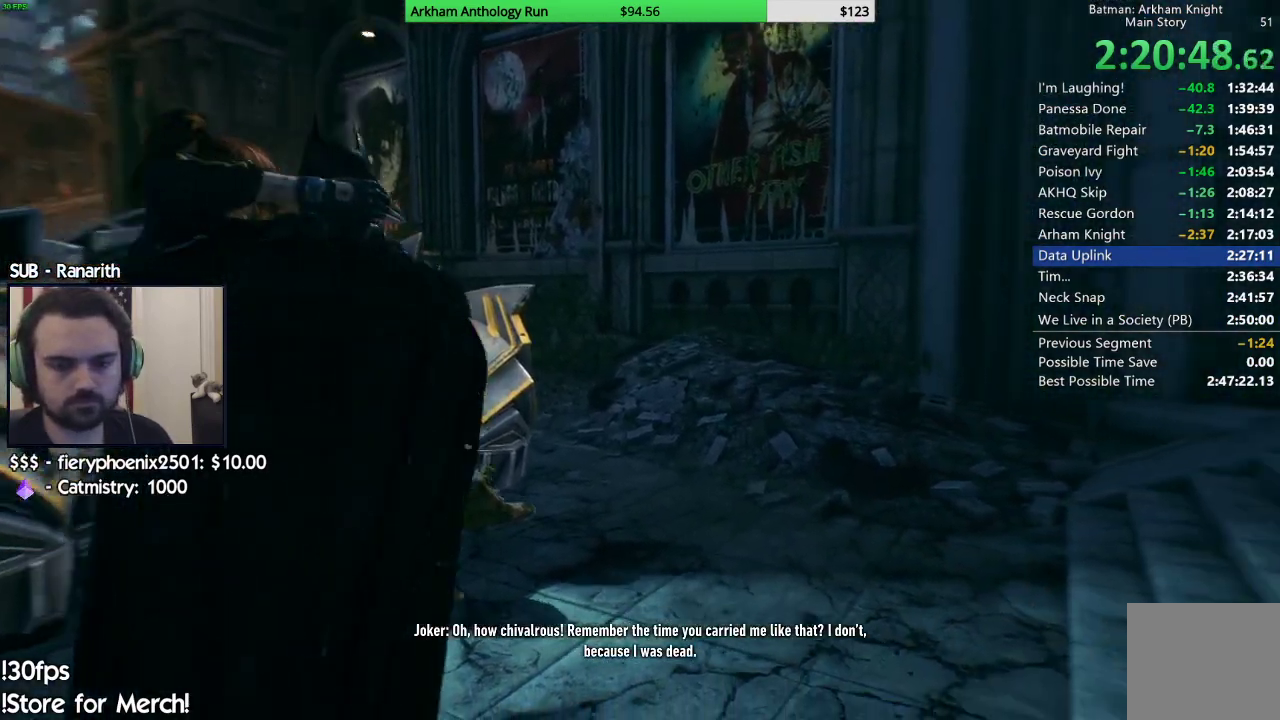
{"buttons": [], "left_stick": "center", "right_stick": "down-left", "events": [[183, "right_stick", "down-left"]]}
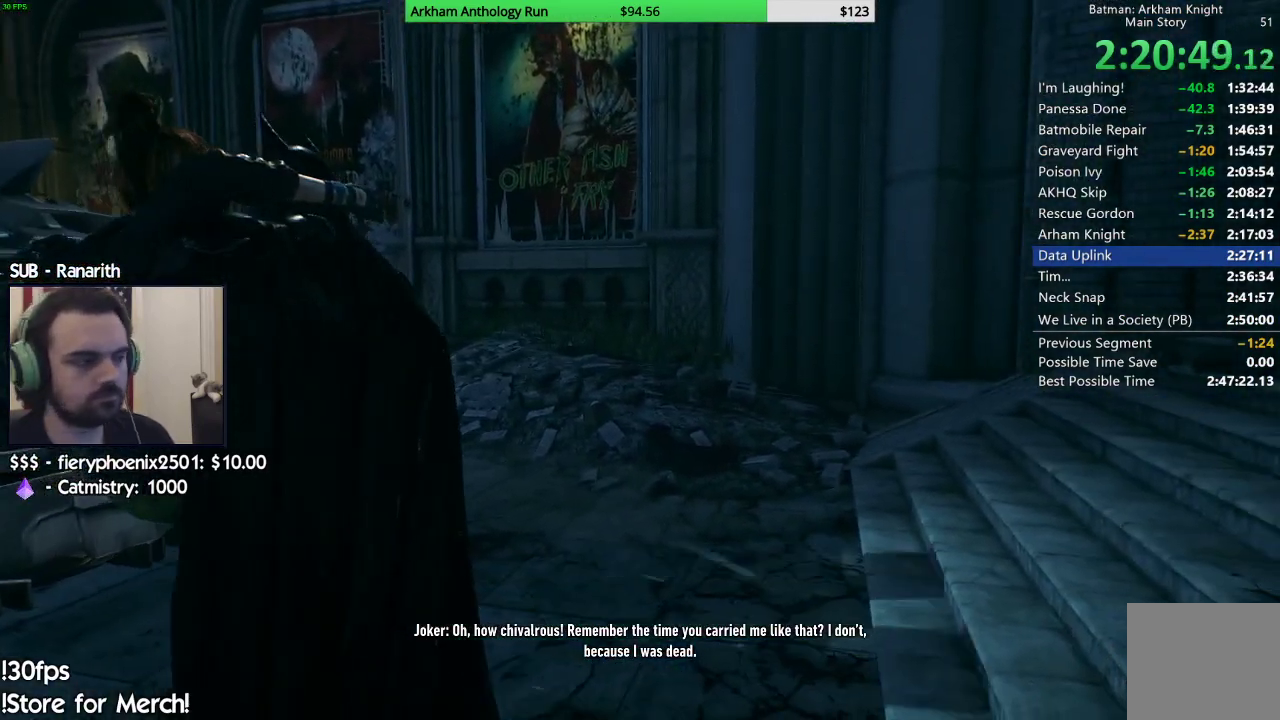
{"buttons": [], "left_stick": "center", "right_stick": "left", "events": [[67, "right_stick", "left"]]}
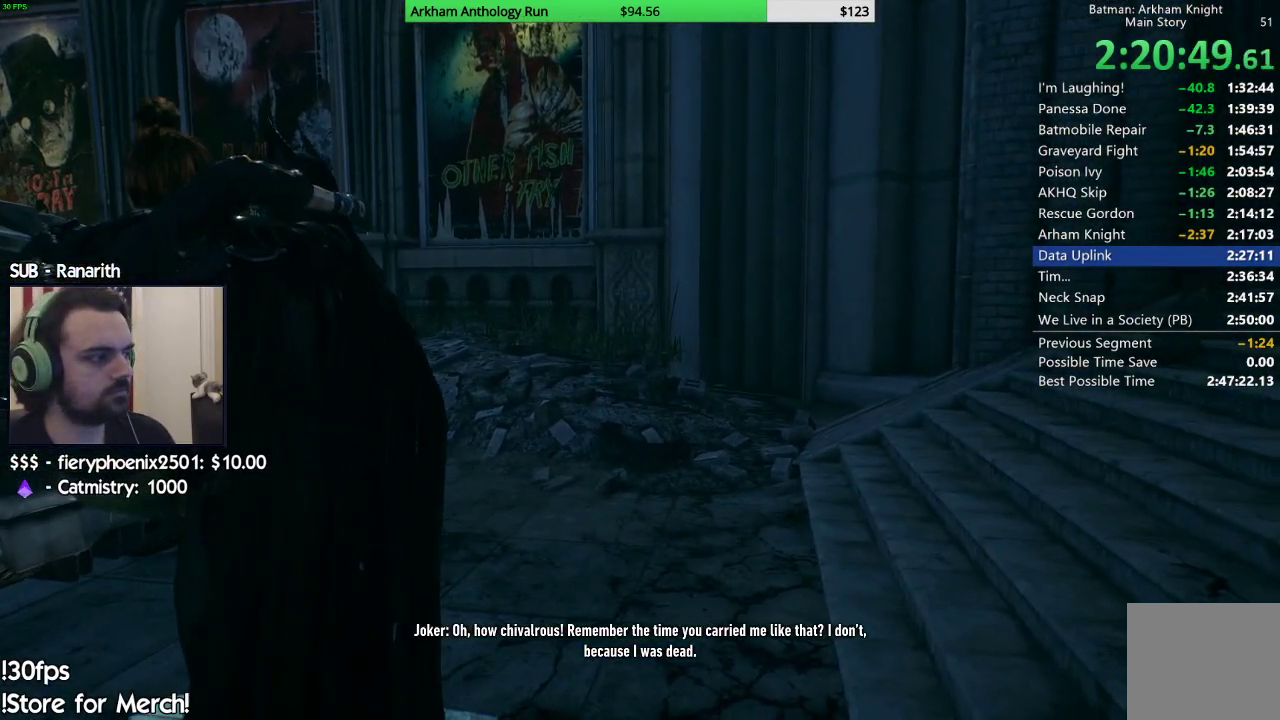
{"buttons": [], "left_stick": "center", "right_stick": "center", "events": [[17, "right_stick", "center"]]}
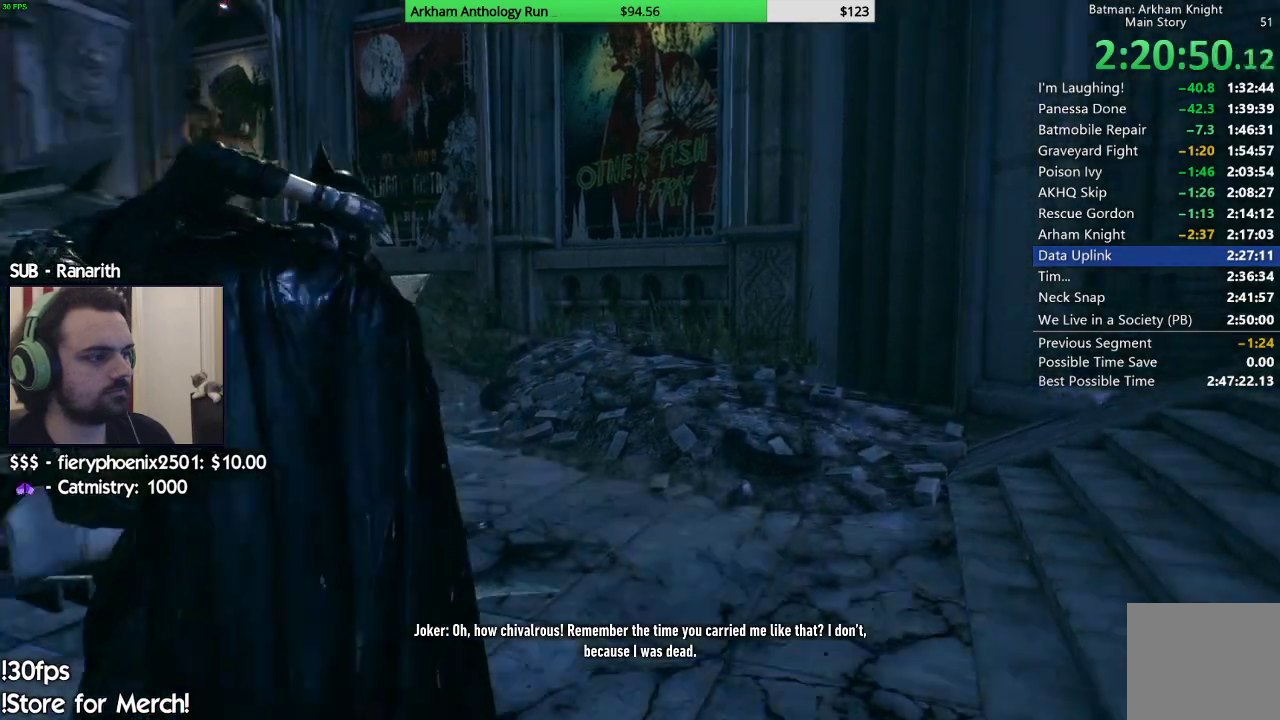
{"buttons": [], "left_stick": "center", "right_stick": "center", "events": []}
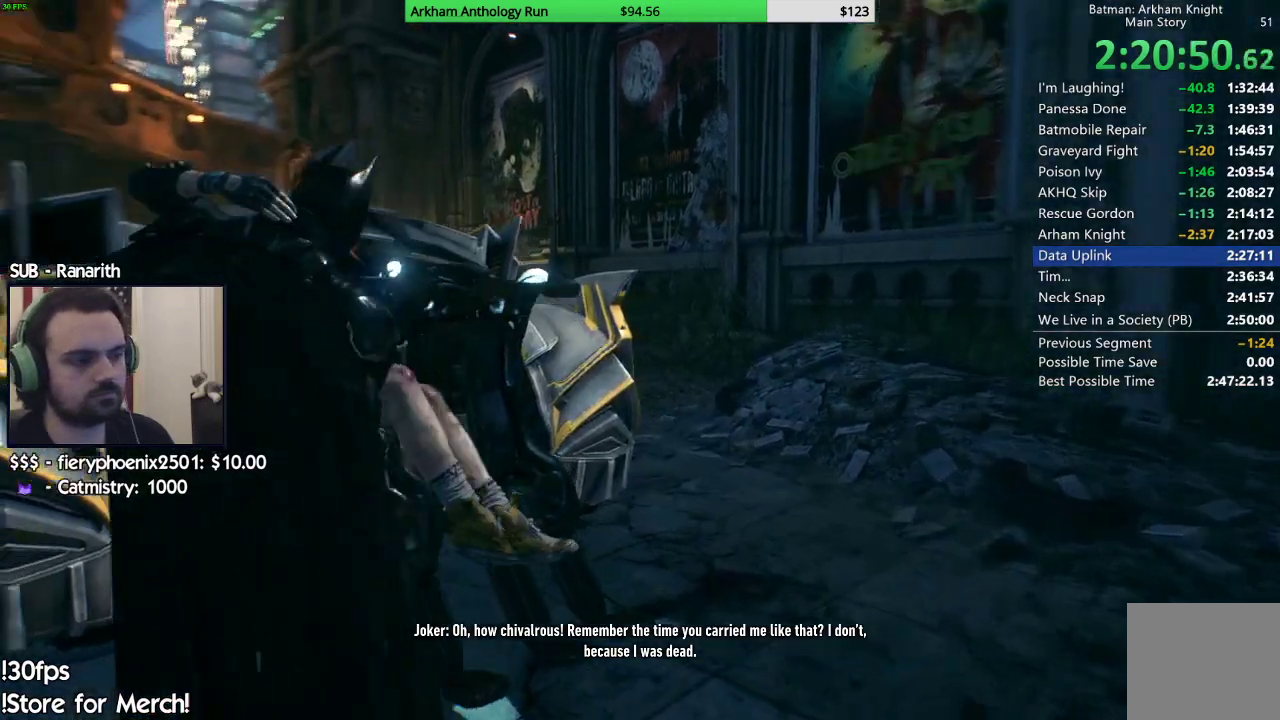
{"buttons": [], "left_stick": "center", "right_stick": "center", "events": []}
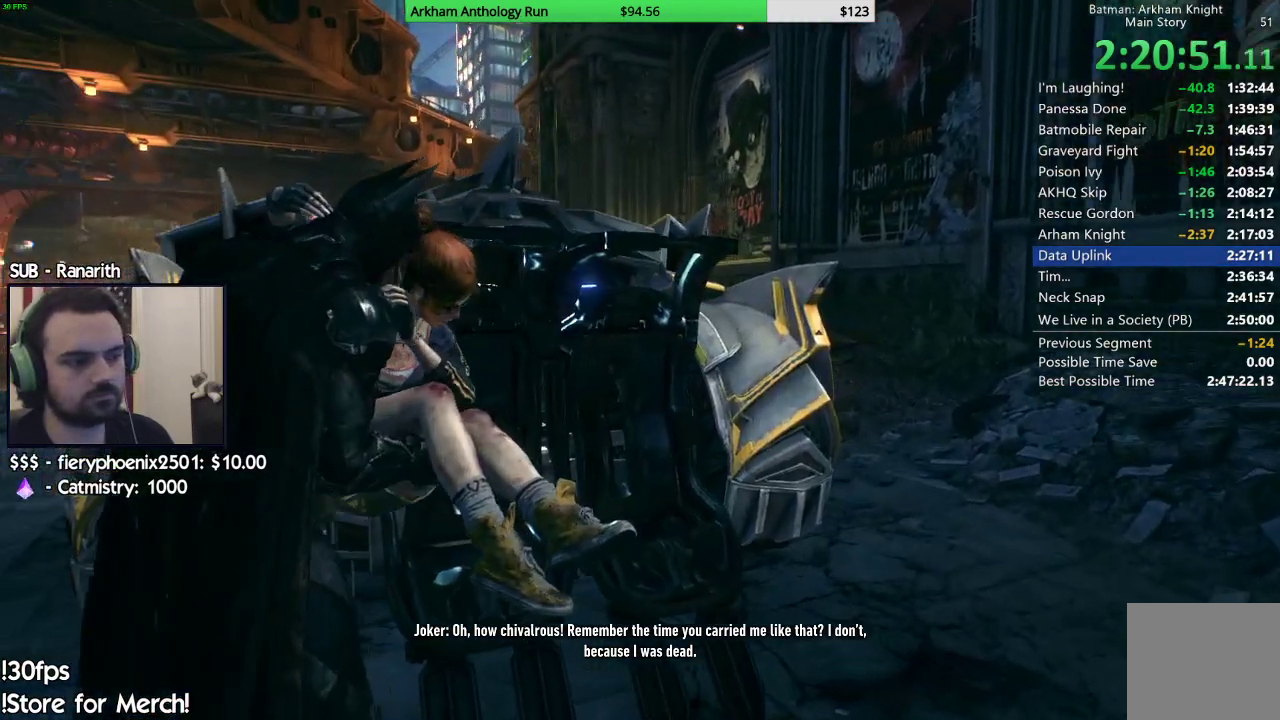
{"buttons": [], "left_stick": "center", "right_stick": "center", "events": []}
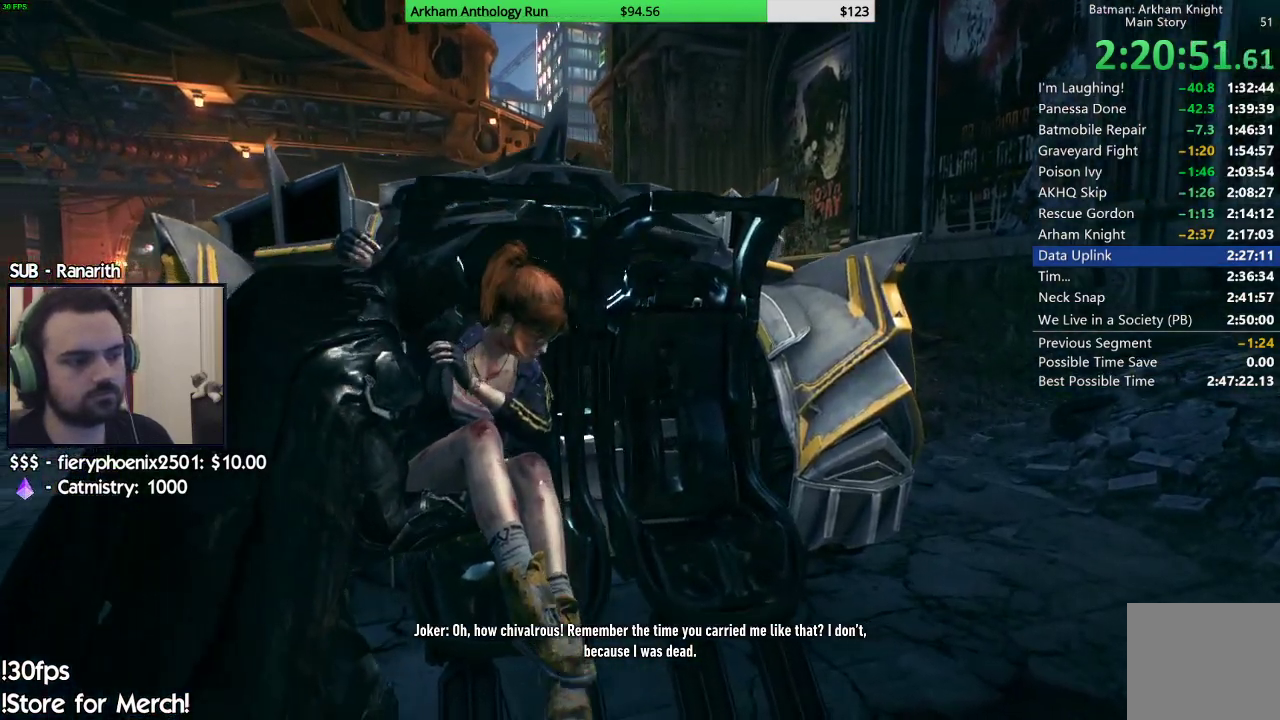
{"buttons": [], "left_stick": "center", "right_stick": "center", "events": []}